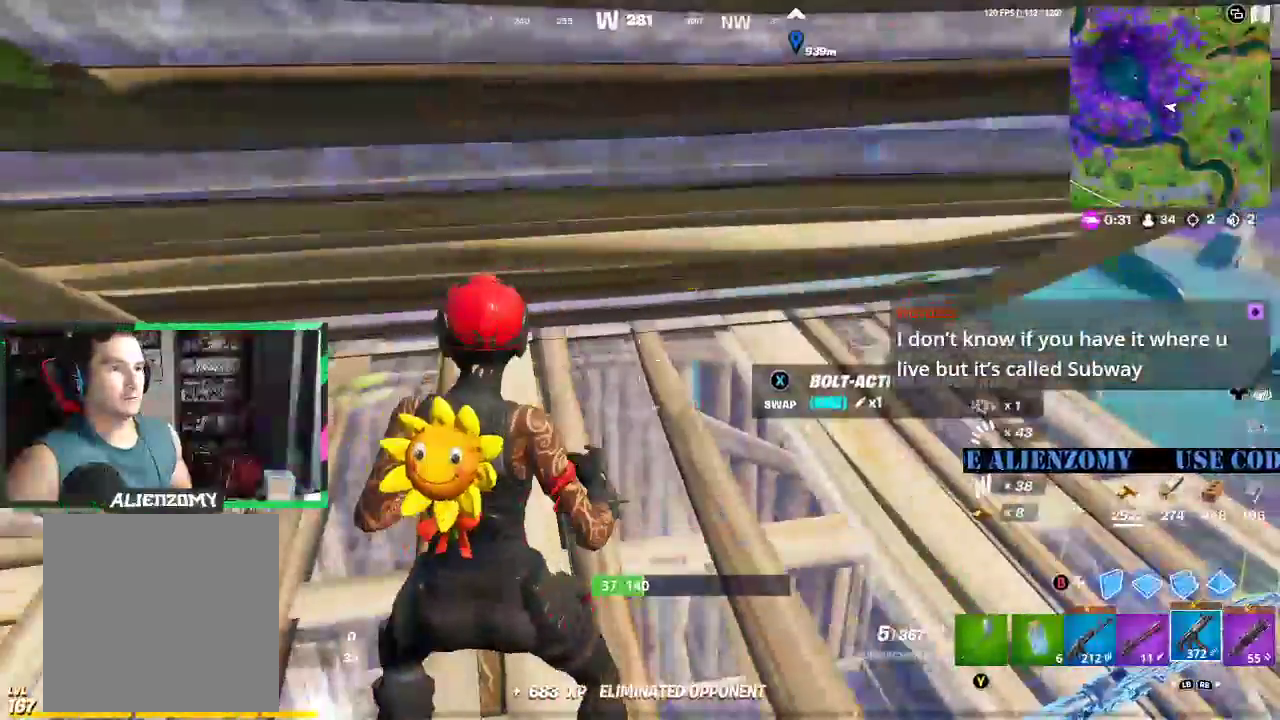
Gameplay with a controller (Xbox layout); each line is a JSON object with the inputs held at the frame after it. "events" lists button and stick changes between this image and that frame as [ms after this image, input, new state], when the widget could be followed in between.
{"buttons": [], "left_stick": "right", "right_stick": "center", "events": [[83, "right_stick", "right"], [250, "right_stick", "center"], [458, "left_stick", "right"]]}
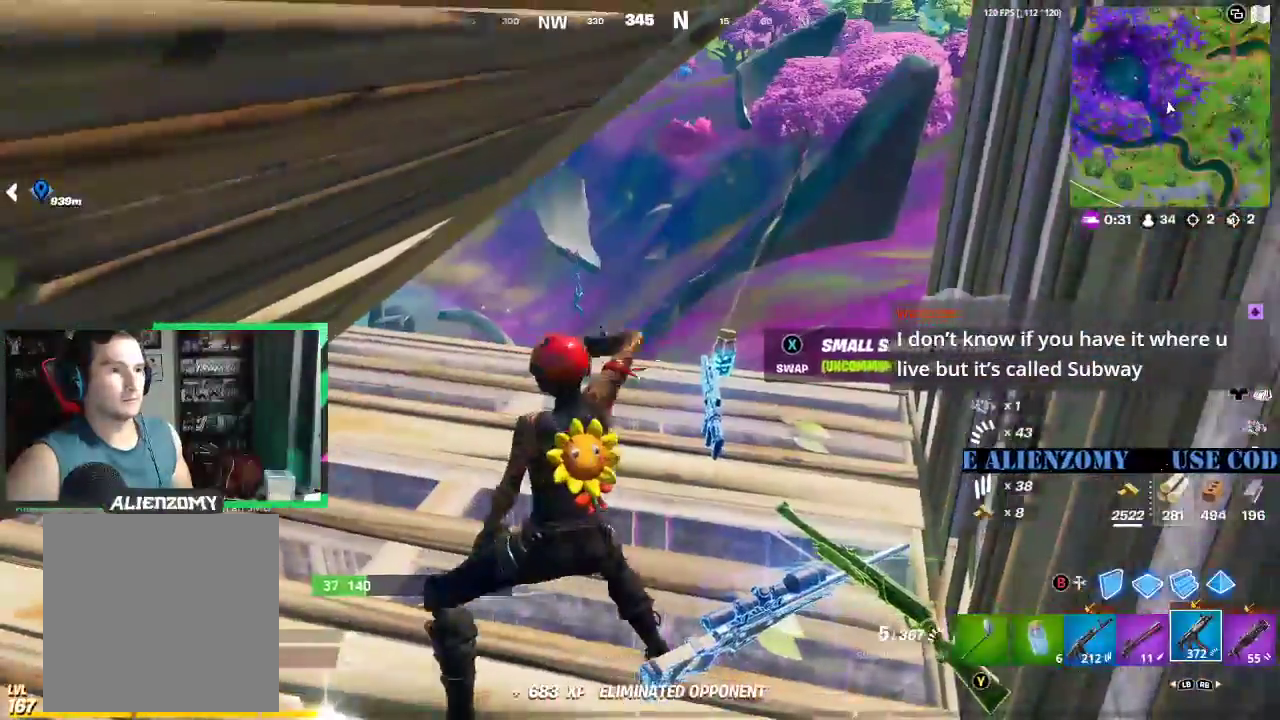
{"buttons": [], "left_stick": "left", "right_stick": "center", "events": [[271, "left_stick", "center"], [417, "left_stick", "left"]]}
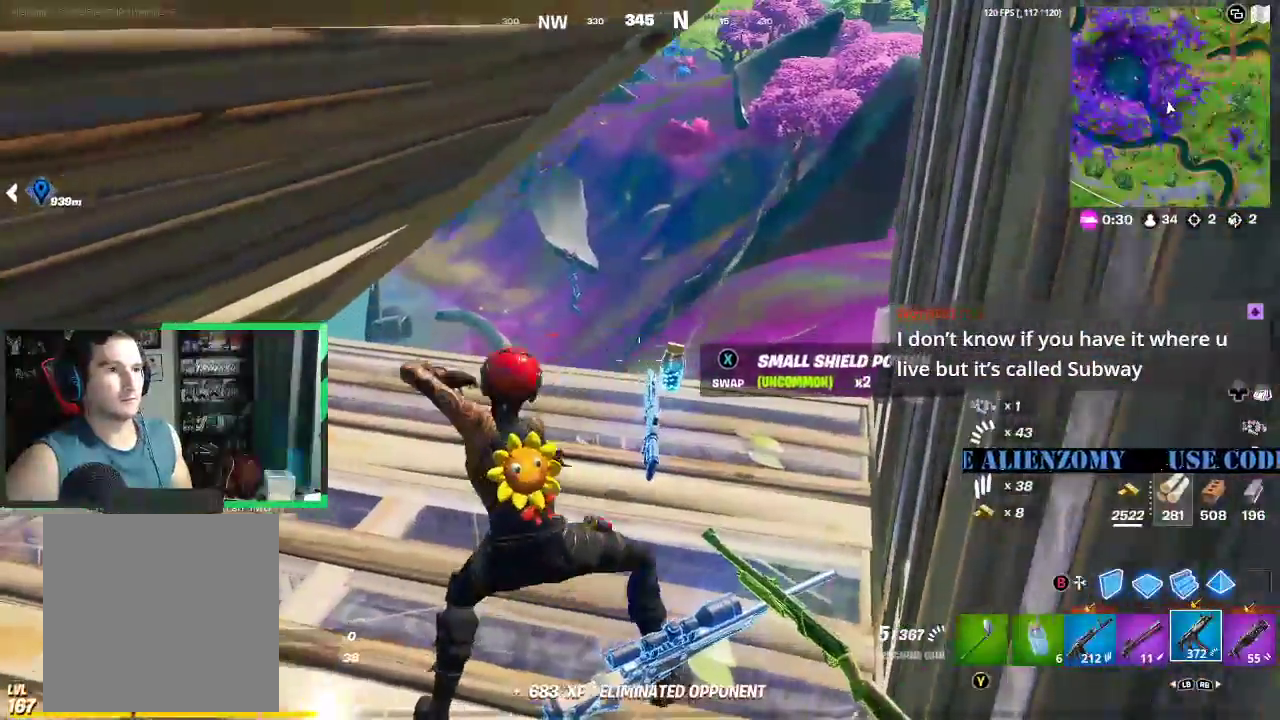
{"buttons": ["R2"], "left_stick": "up-left", "right_stick": "right", "events": [[21, "B", "down"], [125, "B", "up"], [208, "R2", "down"], [229, "left_stick", "up-right"], [292, "left_stick", "down-right"], [417, "right_stick", "right"], [479, "left_stick", "up-left"]]}
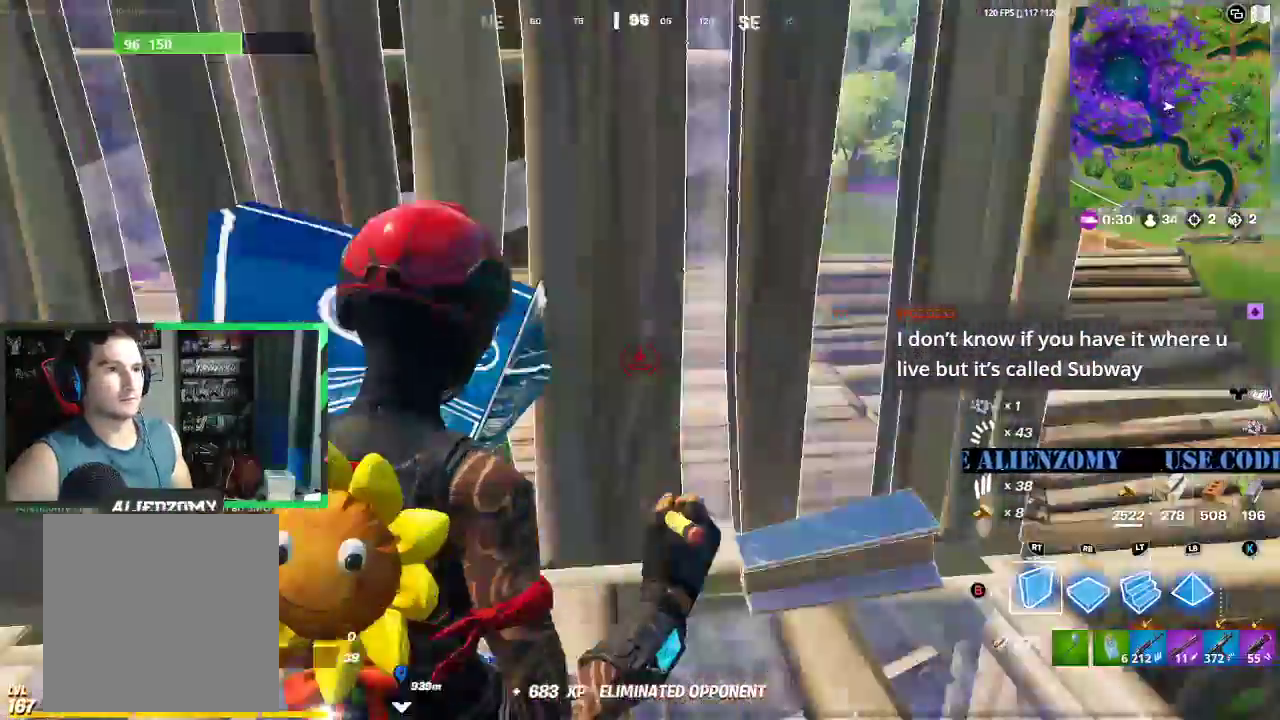
{"buttons": [], "left_stick": "center", "right_stick": "center", "events": [[83, "left_stick", "left"], [208, "R2", "up"], [208, "right_stick", "center"], [250, "Y", "down"], [271, "left_stick", "center"], [292, "Y", "up"], [375, "R1", "down"], [375, "R2", "down"], [438, "R1", "up"], [438, "R2", "up"]]}
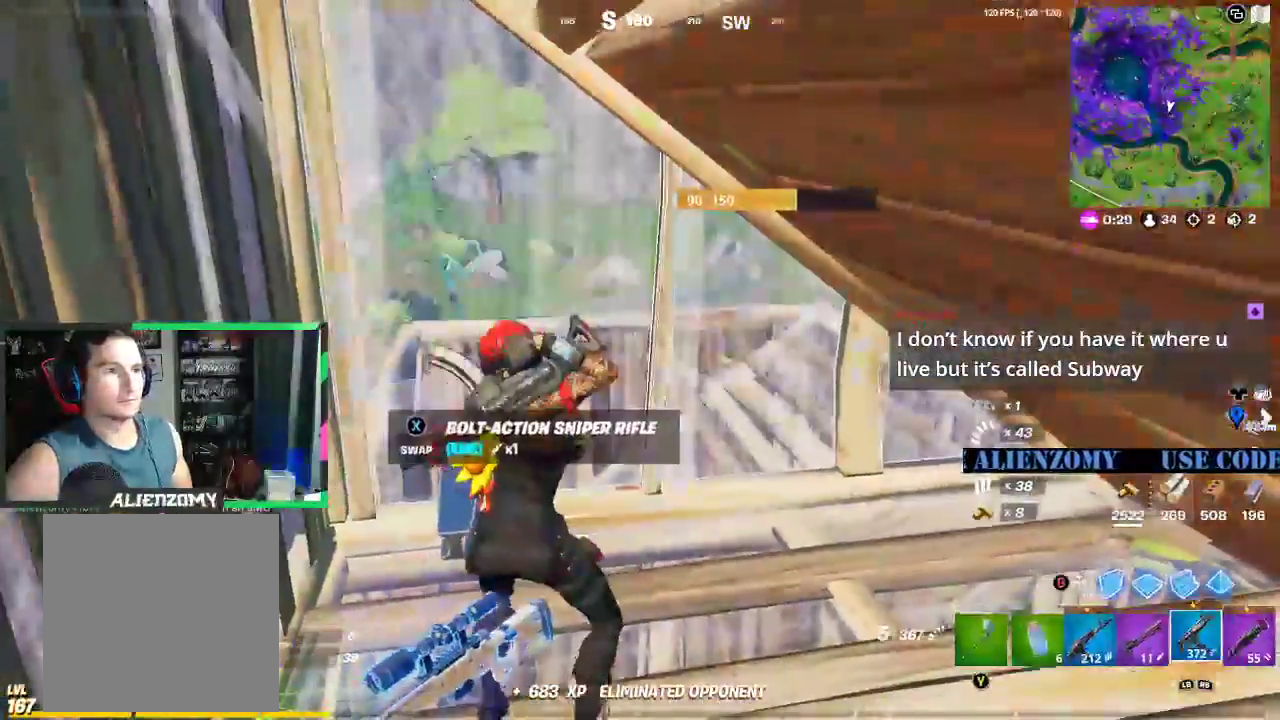
{"buttons": [], "left_stick": "center", "right_stick": "center", "events": [[83, "R1", "down"], [125, "R1", "up"], [417, "R1", "down"], [479, "R1", "up"]]}
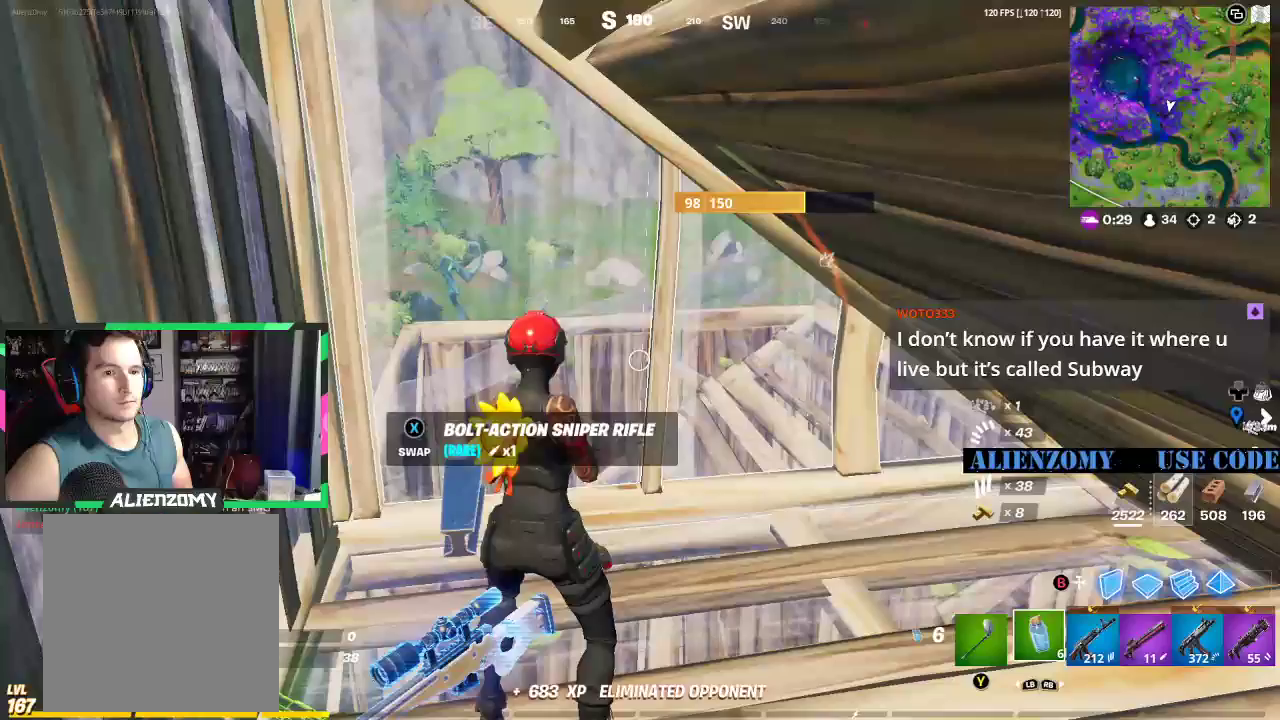
{"buttons": [], "left_stick": "center", "right_stick": "center", "events": [[83, "R2", "down"], [167, "R2", "up"], [208, "R2", "down"], [292, "R2", "up"], [438, "R3", "down"], [500, "R3", "up"]]}
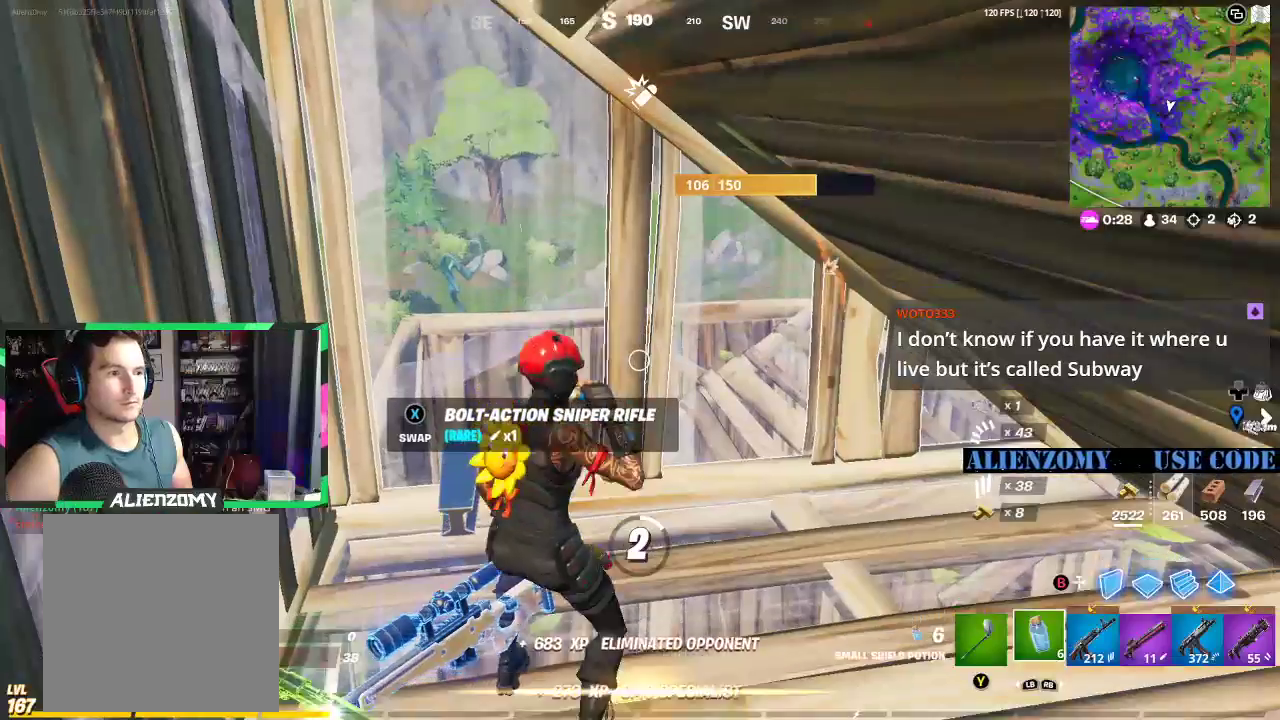
{"buttons": [], "left_stick": "center", "right_stick": "center", "events": []}